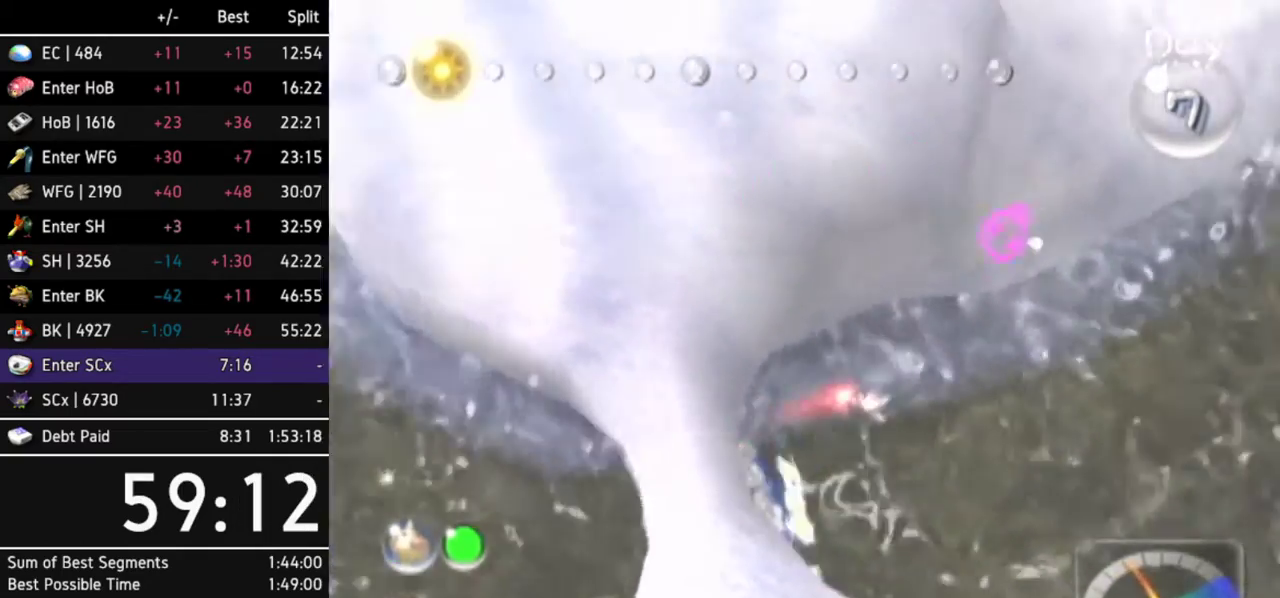
Gameplay with a controller (Nintendo layout); each line is a JSON object with the inputs held at the frame after it. Not read: L3 R3.
{"buttons": [], "left_stick": "up", "right_stick": "center"}
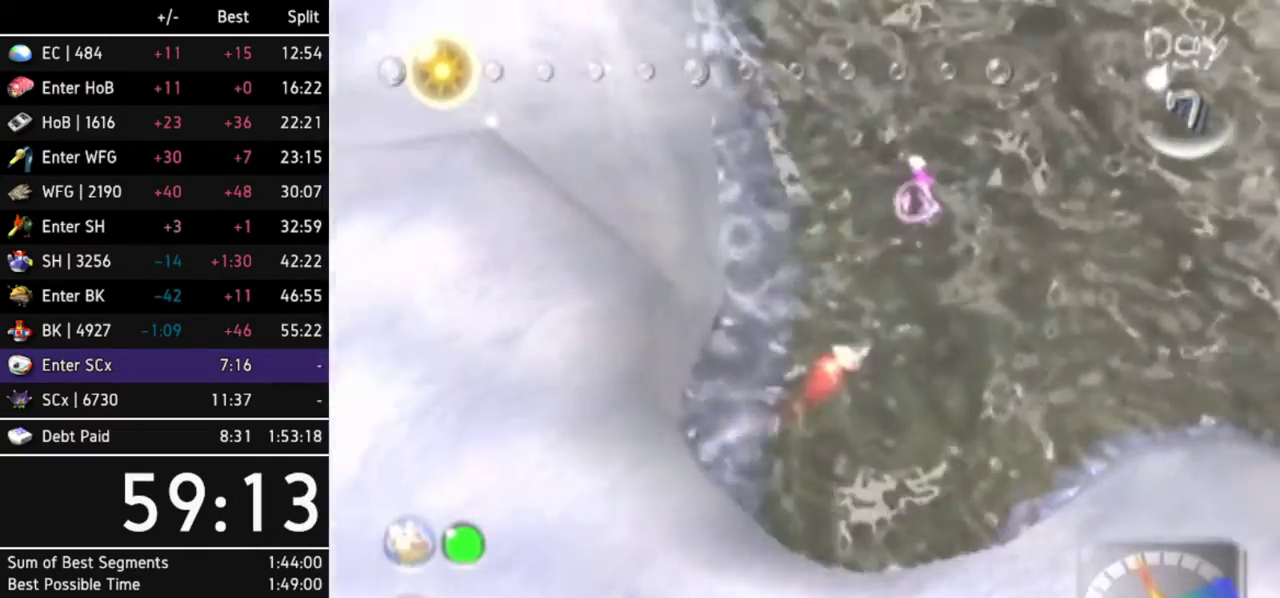
{"buttons": [], "left_stick": "up", "right_stick": "center"}
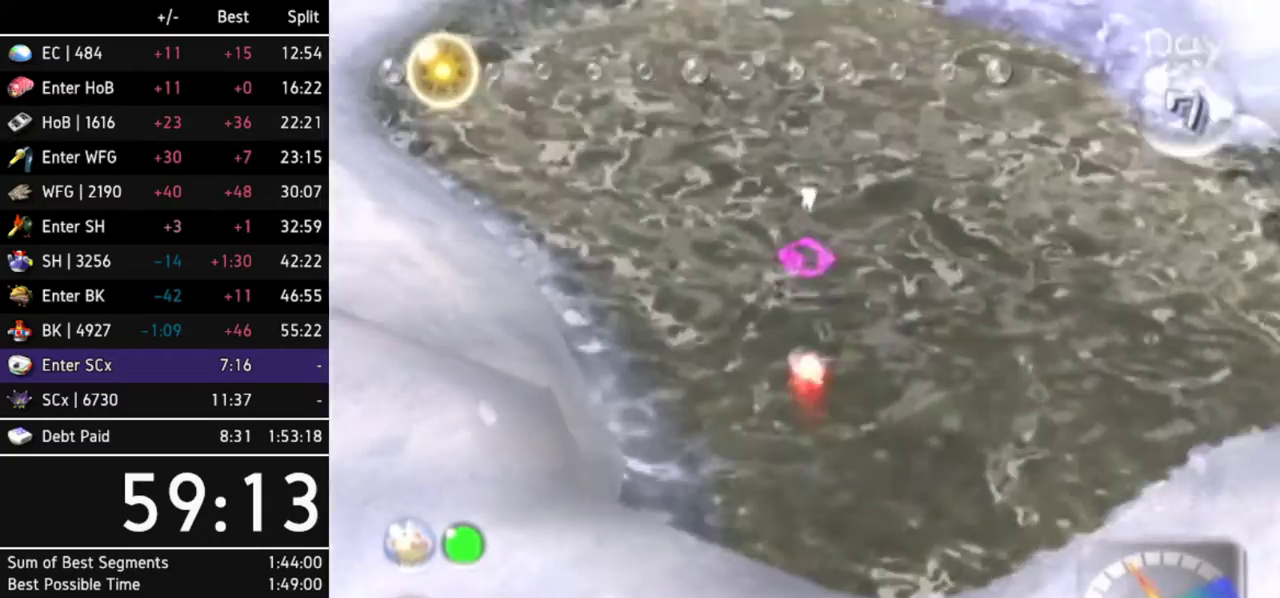
{"buttons": [], "left_stick": "up-left", "right_stick": "center"}
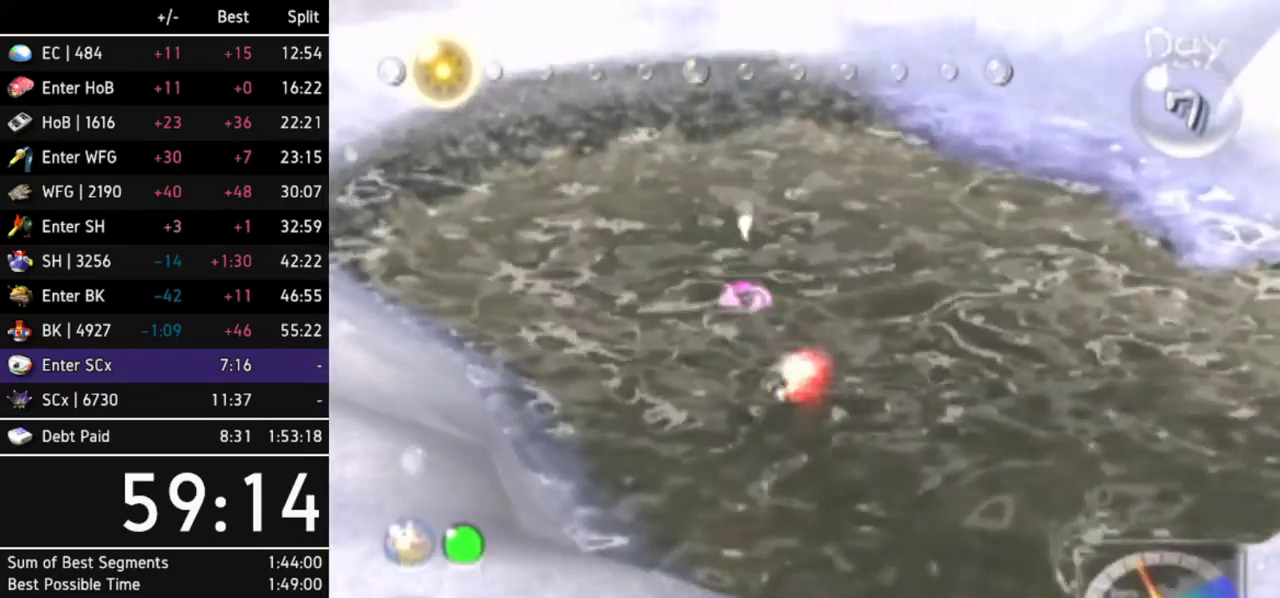
{"buttons": [], "left_stick": "up", "right_stick": "center"}
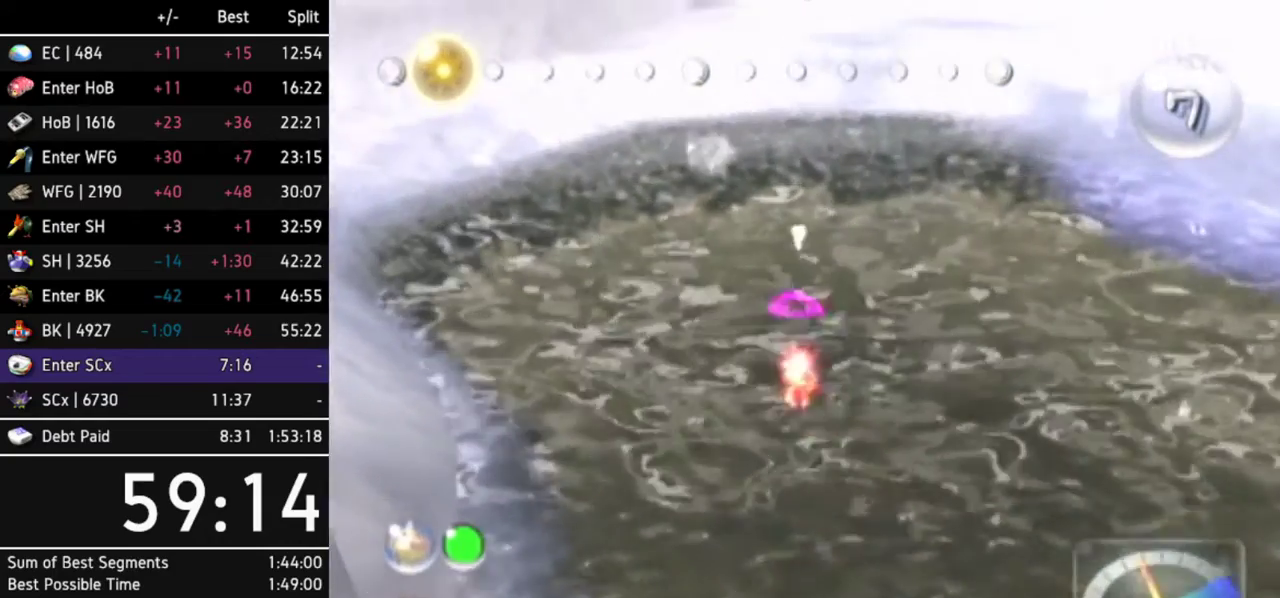
{"buttons": [], "left_stick": "up", "right_stick": "center"}
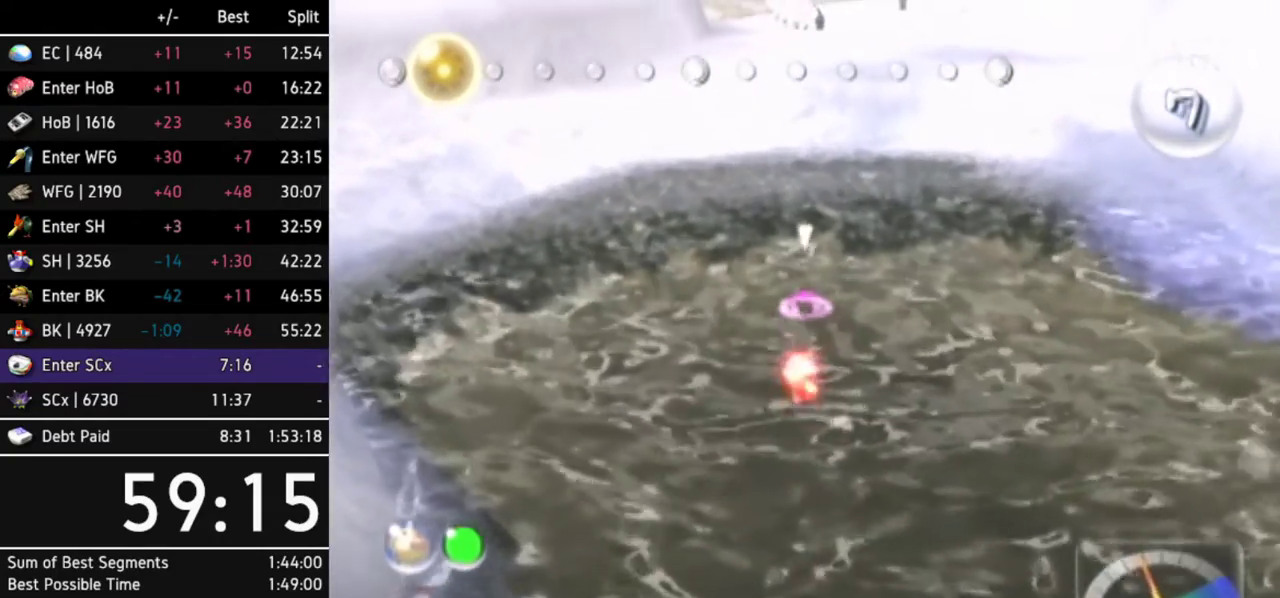
{"buttons": [], "left_stick": "up", "right_stick": "center"}
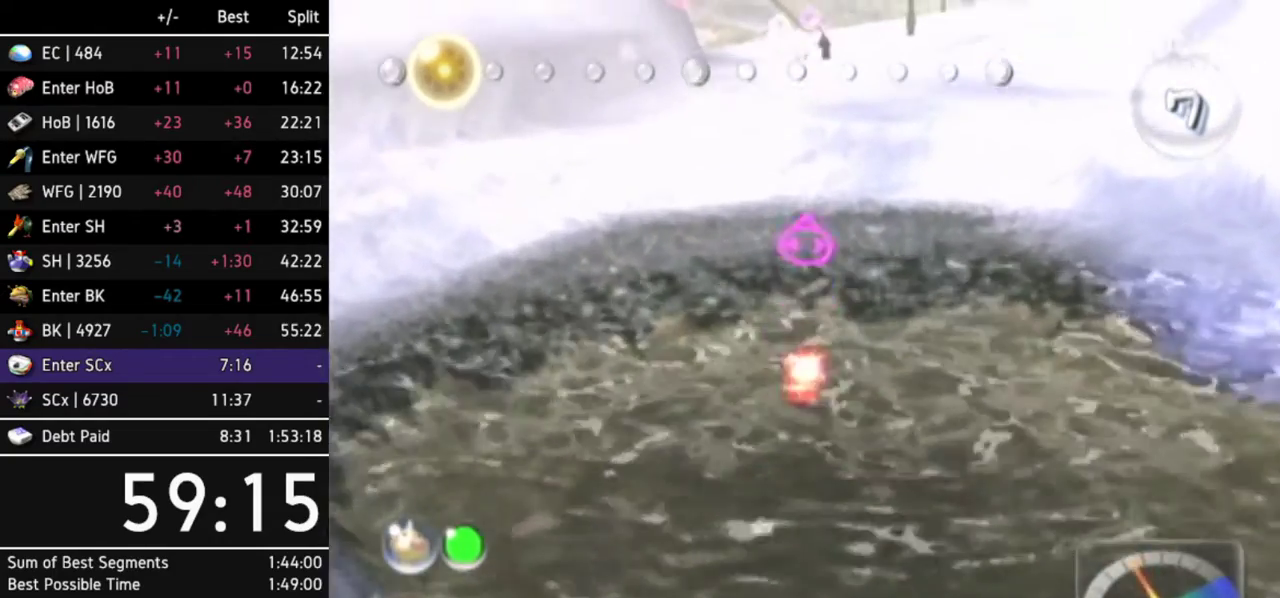
{"buttons": [], "left_stick": "up", "right_stick": "center"}
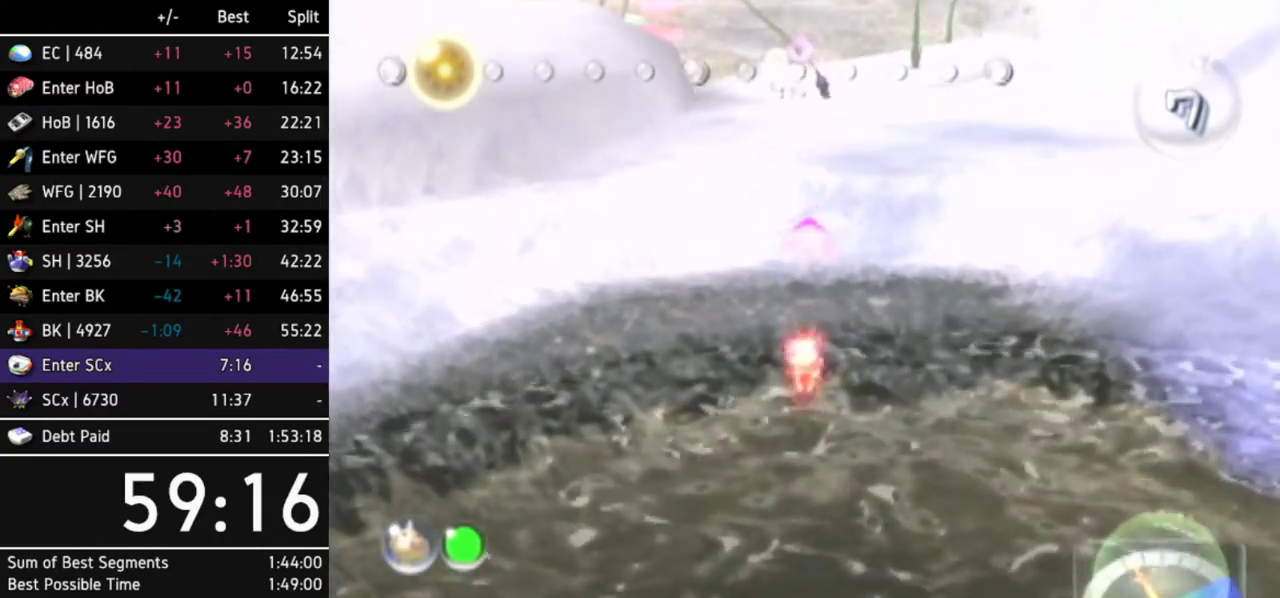
{"buttons": [], "left_stick": "up", "right_stick": "center"}
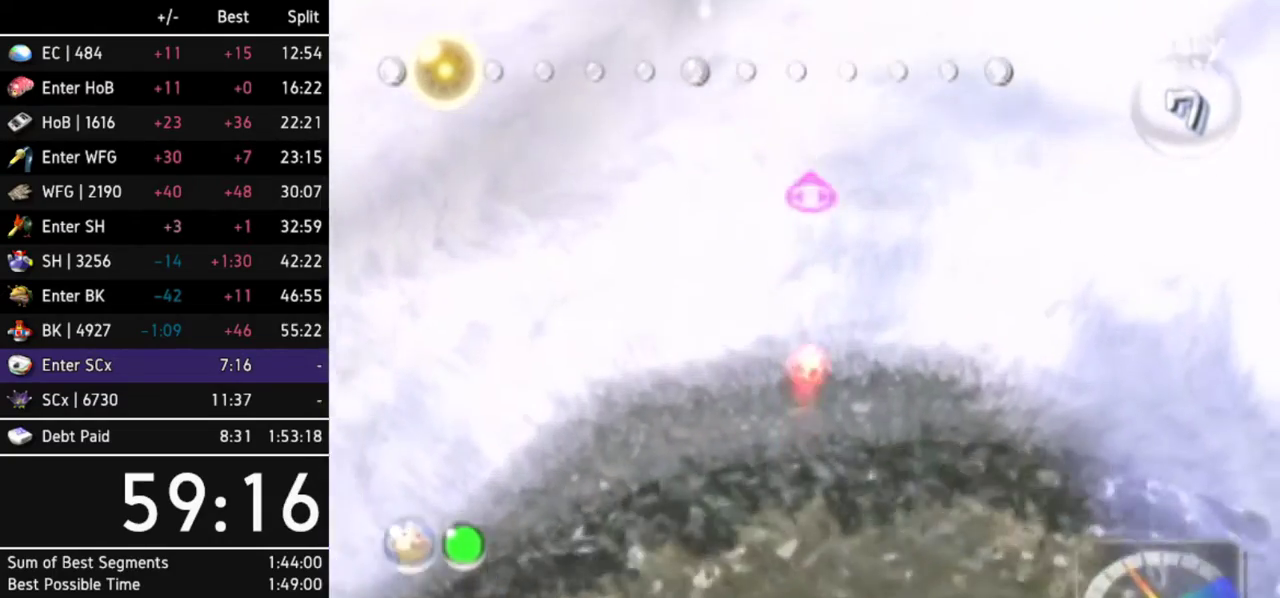
{"buttons": [], "left_stick": "up", "right_stick": "center"}
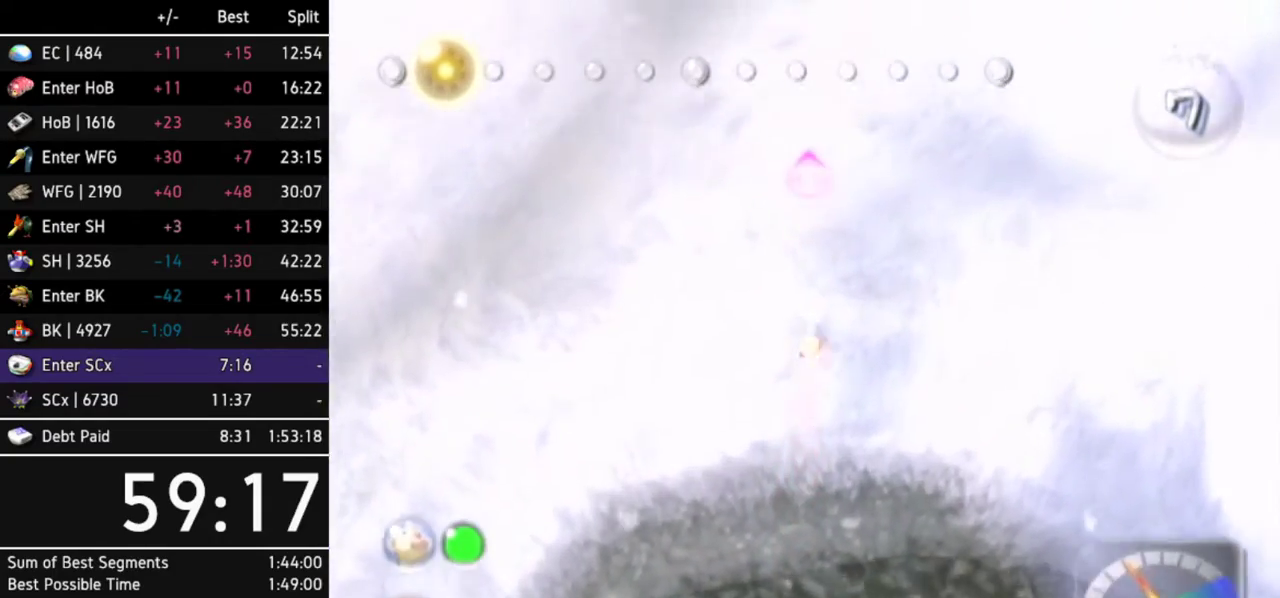
{"buttons": ["B"], "left_stick": "up", "right_stick": "center"}
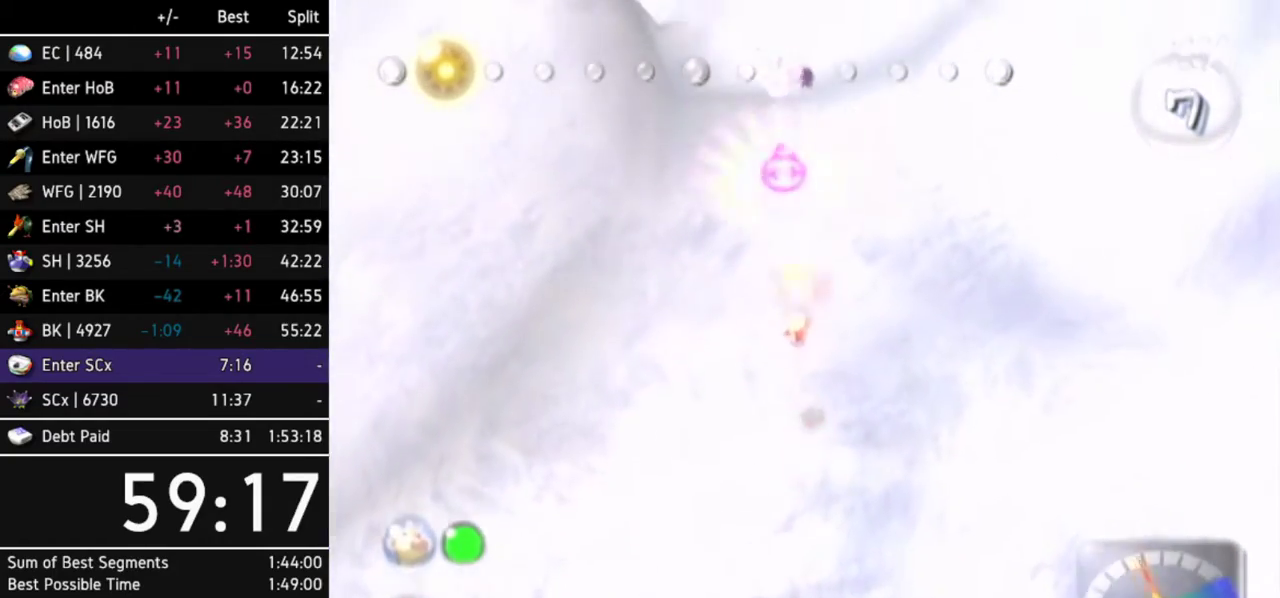
{"buttons": [], "left_stick": "down-left", "right_stick": "center"}
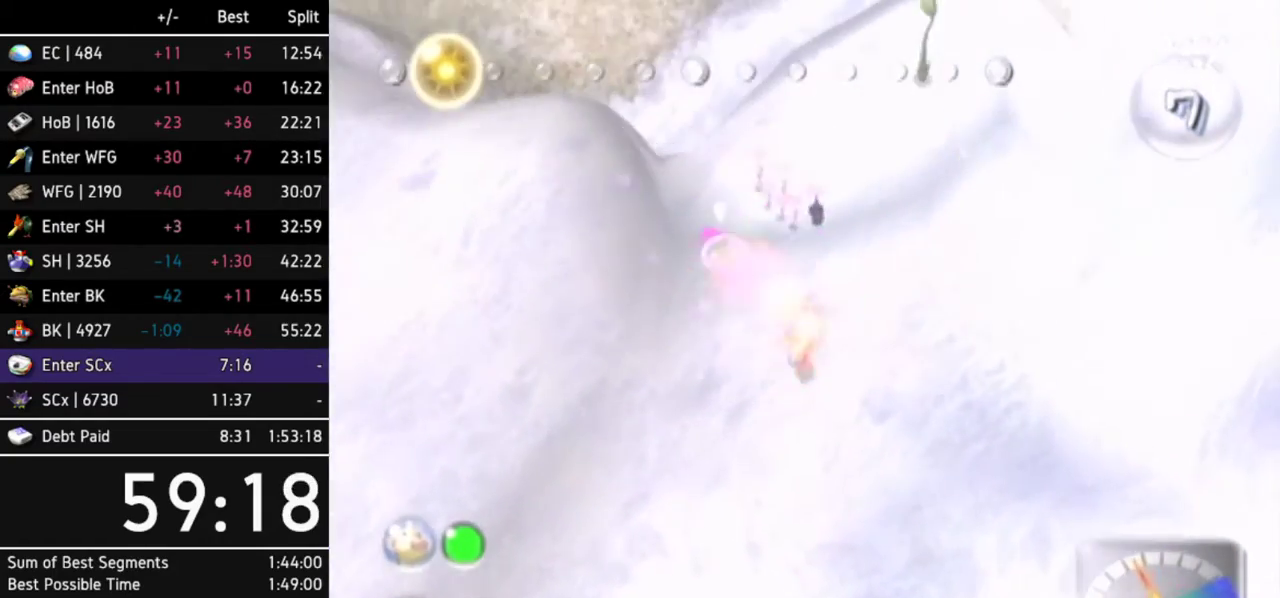
{"buttons": [], "left_stick": "down-left", "right_stick": "center"}
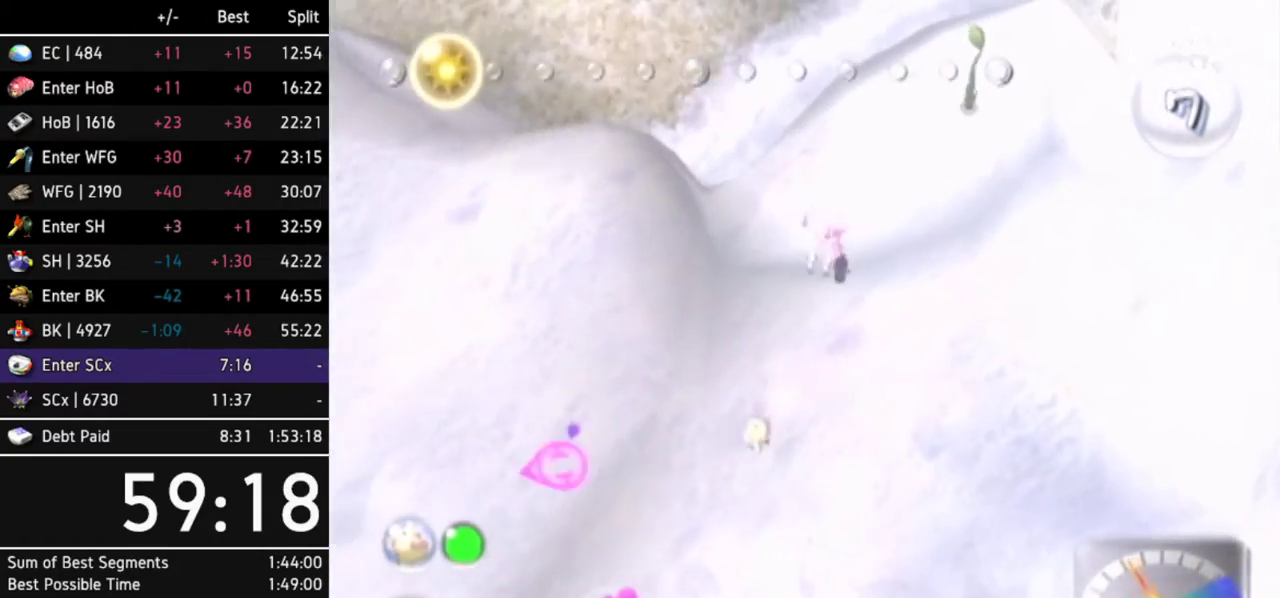
{"buttons": [], "left_stick": "down-left", "right_stick": "center"}
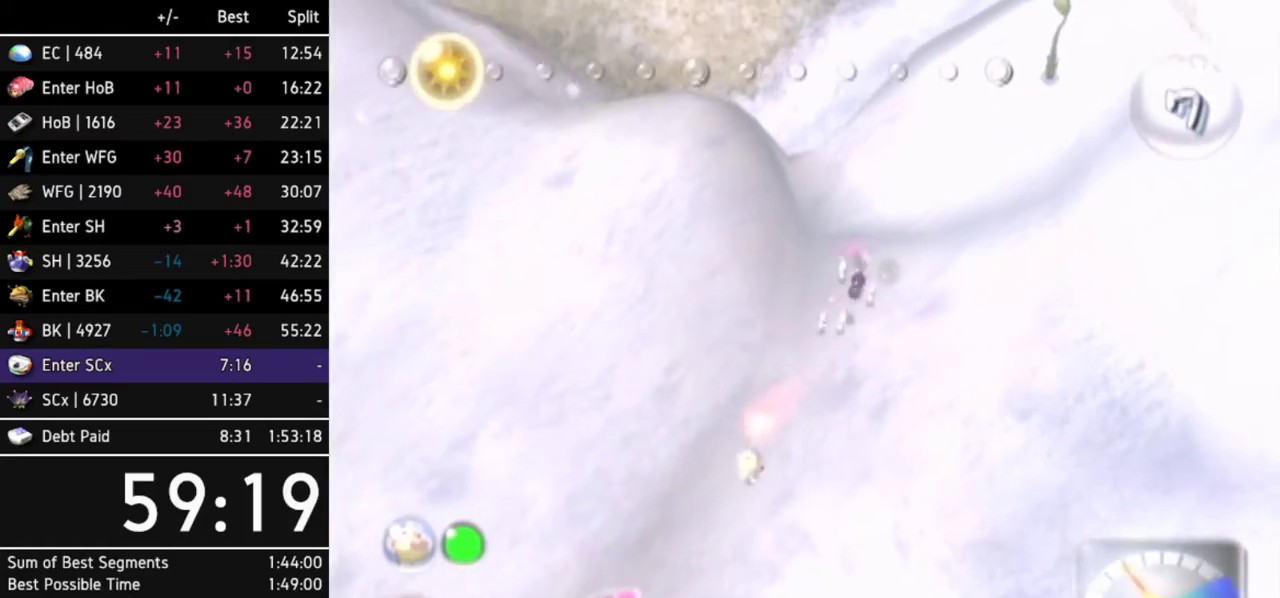
{"buttons": [], "left_stick": "up", "right_stick": "center"}
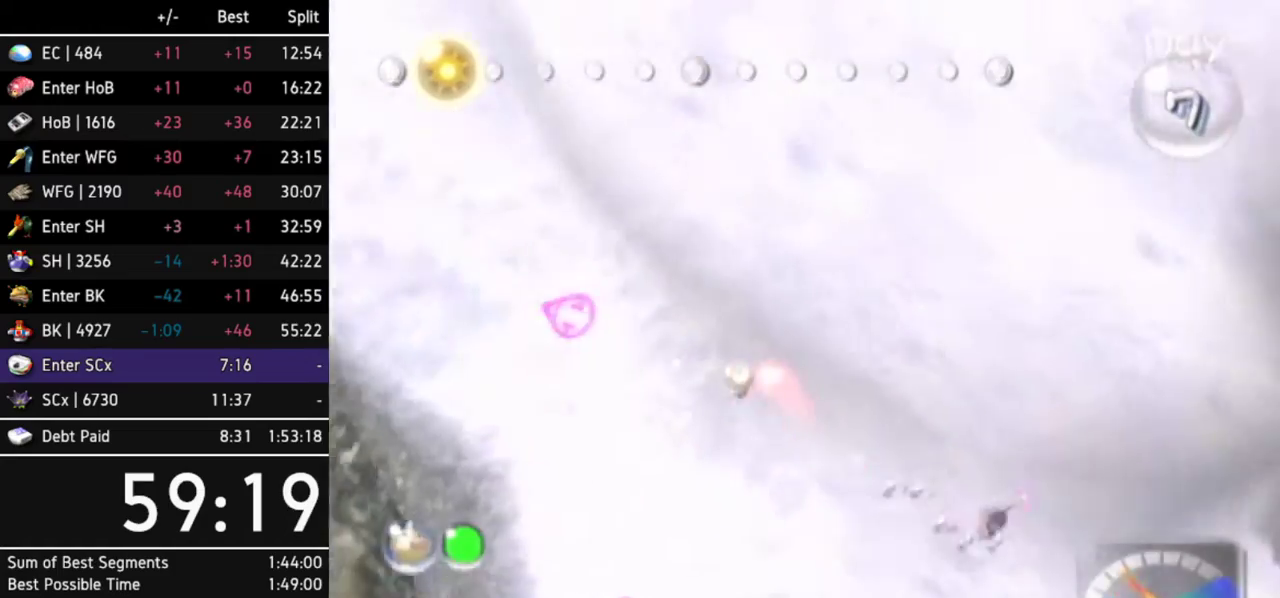
{"buttons": [], "left_stick": "down", "right_stick": "center"}
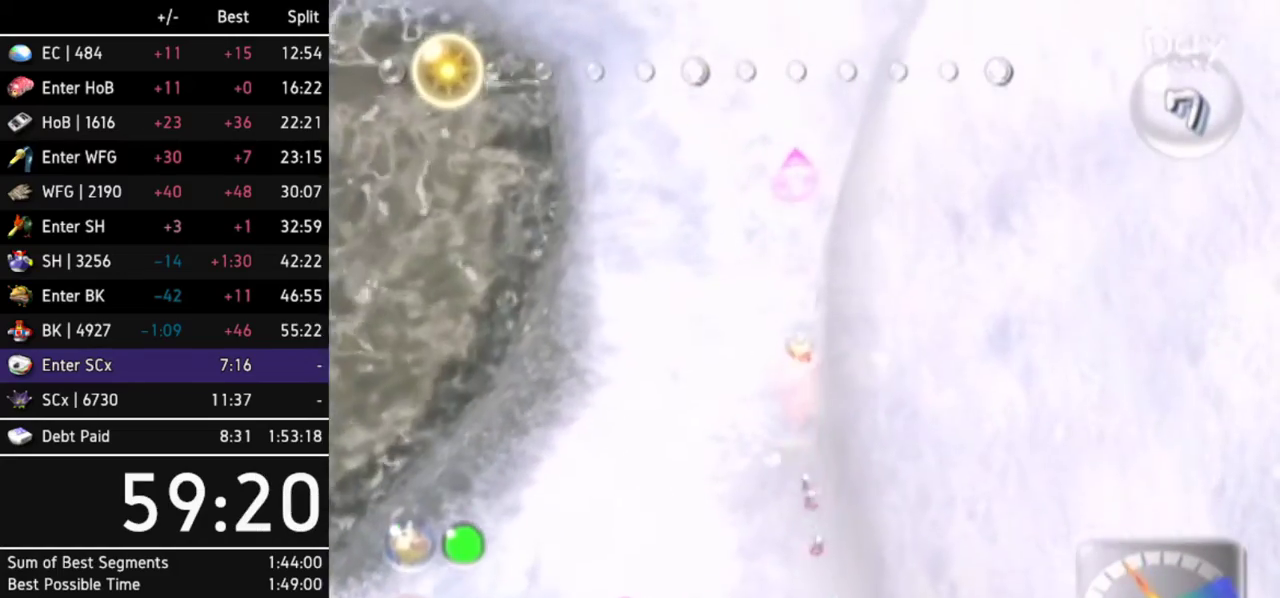
{"buttons": [], "left_stick": "down", "right_stick": "center"}
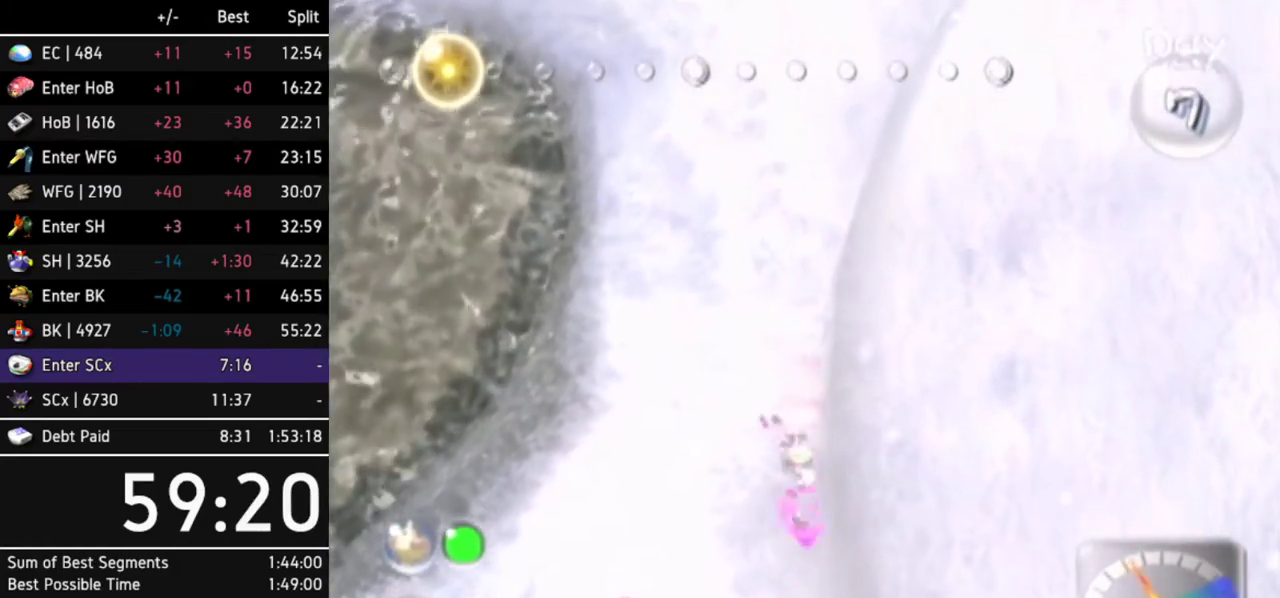
{"buttons": ["A"], "left_stick": "up", "right_stick": "center"}
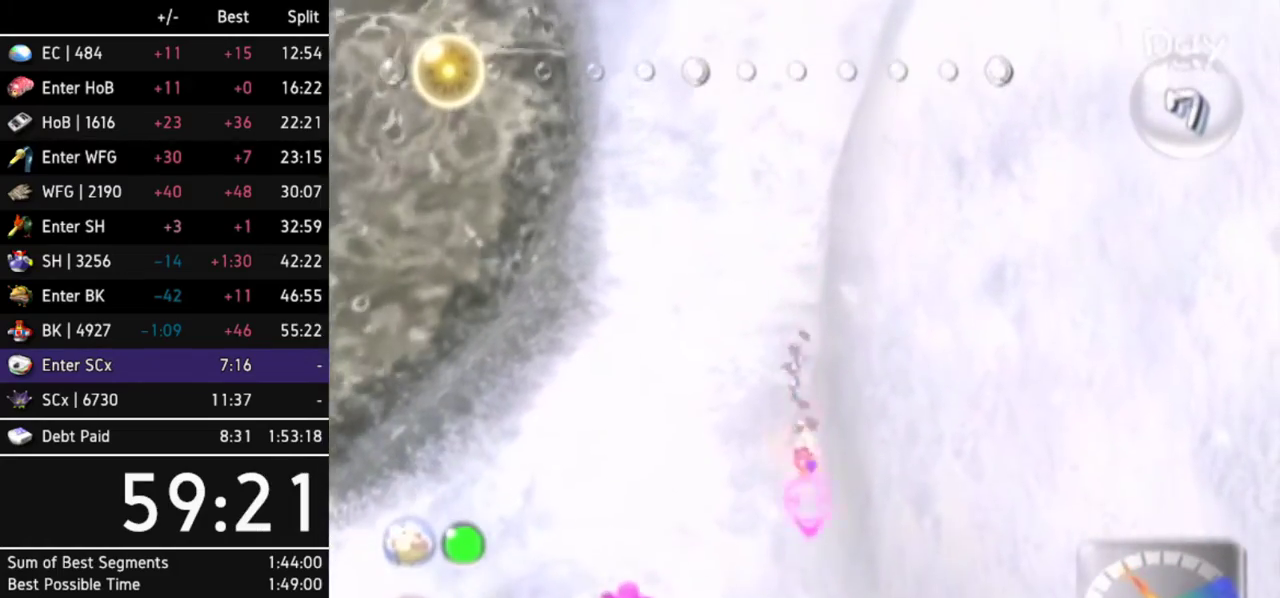
{"buttons": ["A"], "left_stick": "up", "right_stick": "center"}
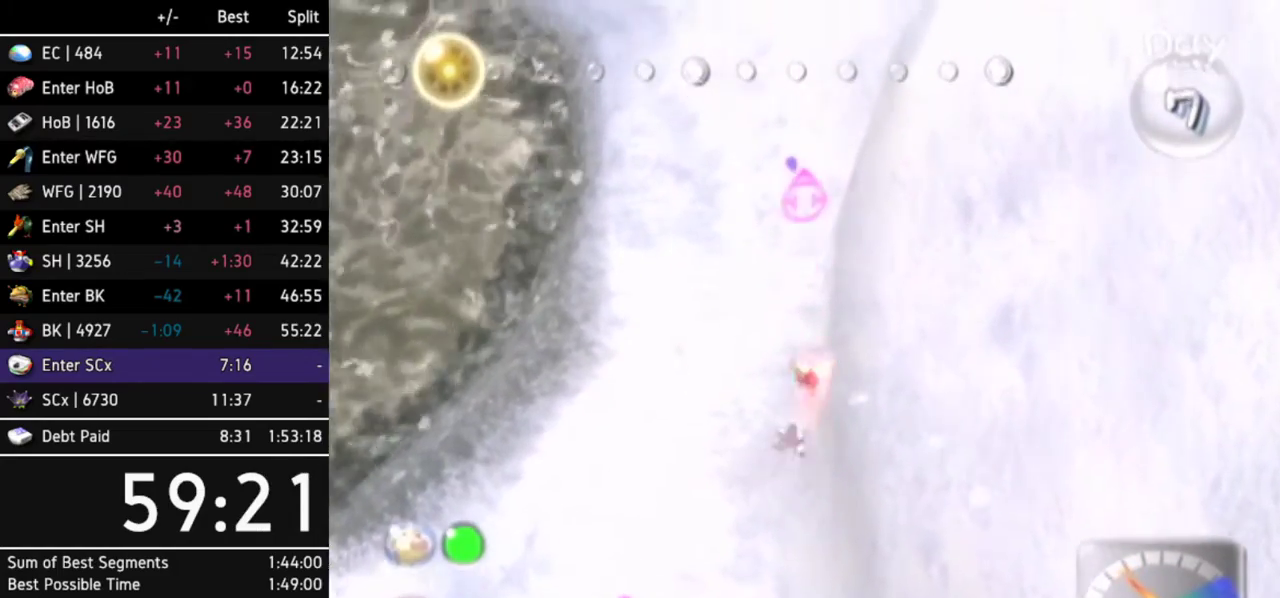
{"buttons": ["A"], "left_stick": "up", "right_stick": "center"}
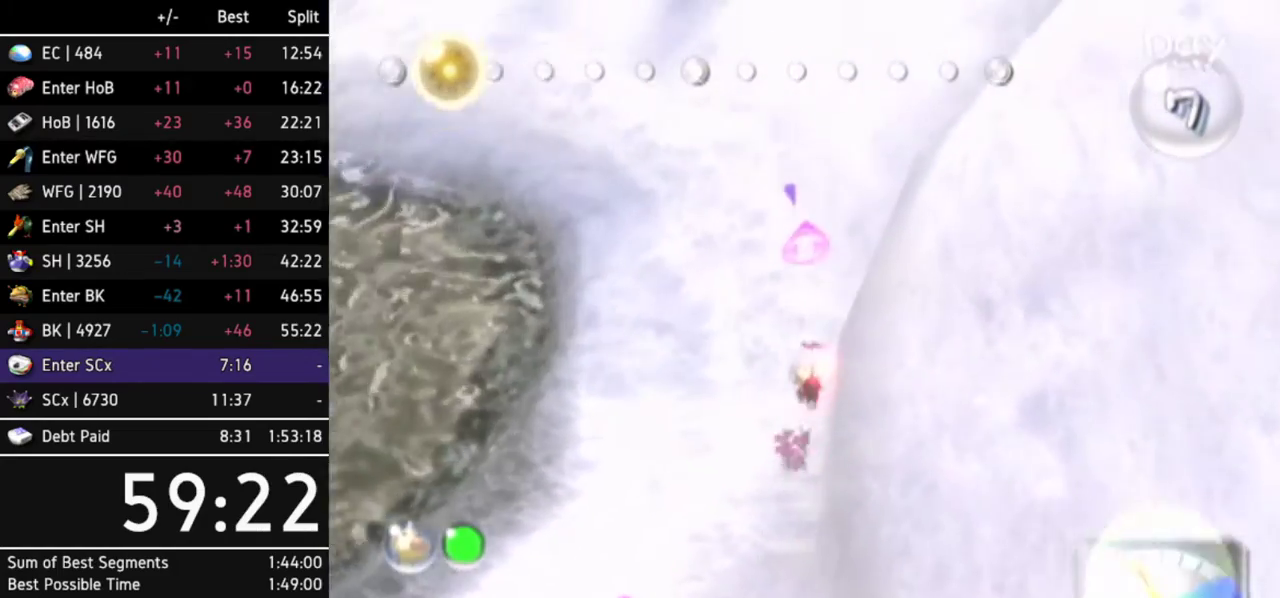
{"buttons": ["A"], "left_stick": "up", "right_stick": "center"}
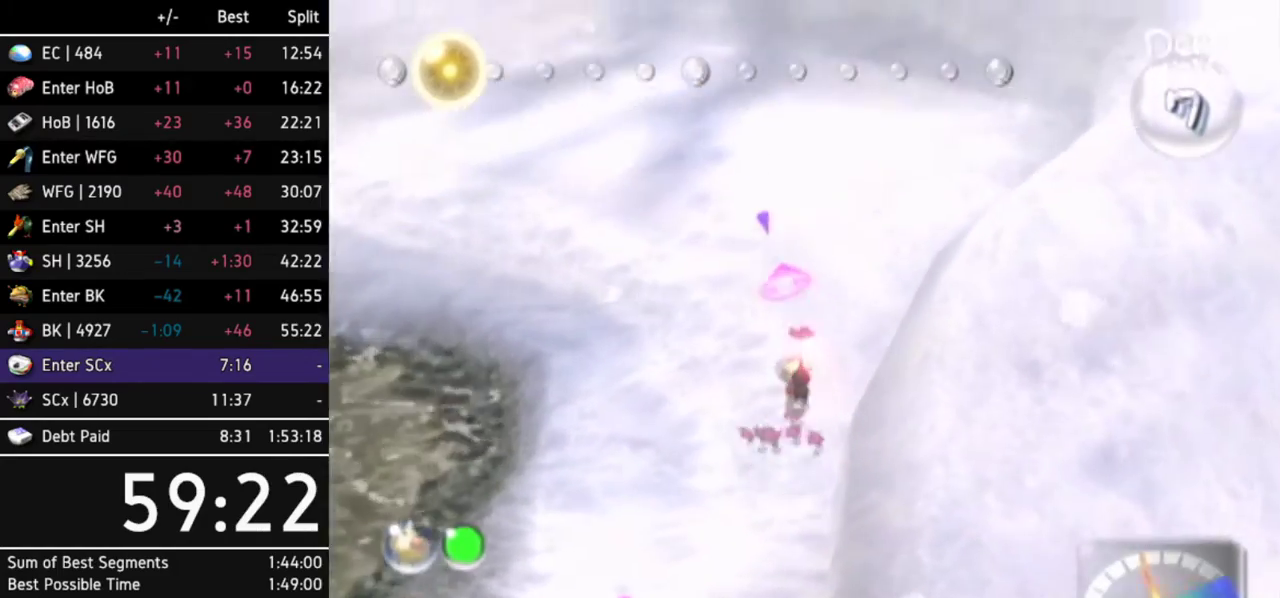
{"buttons": ["A"], "left_stick": "up", "right_stick": "center"}
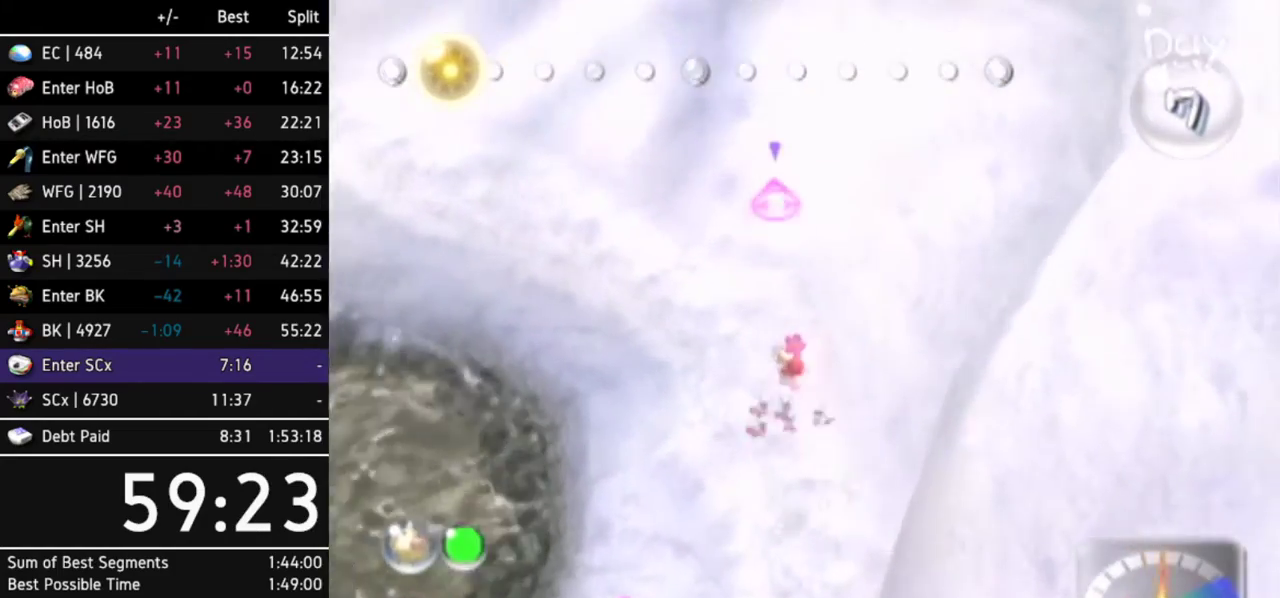
{"buttons": ["A"], "left_stick": "up", "right_stick": "center"}
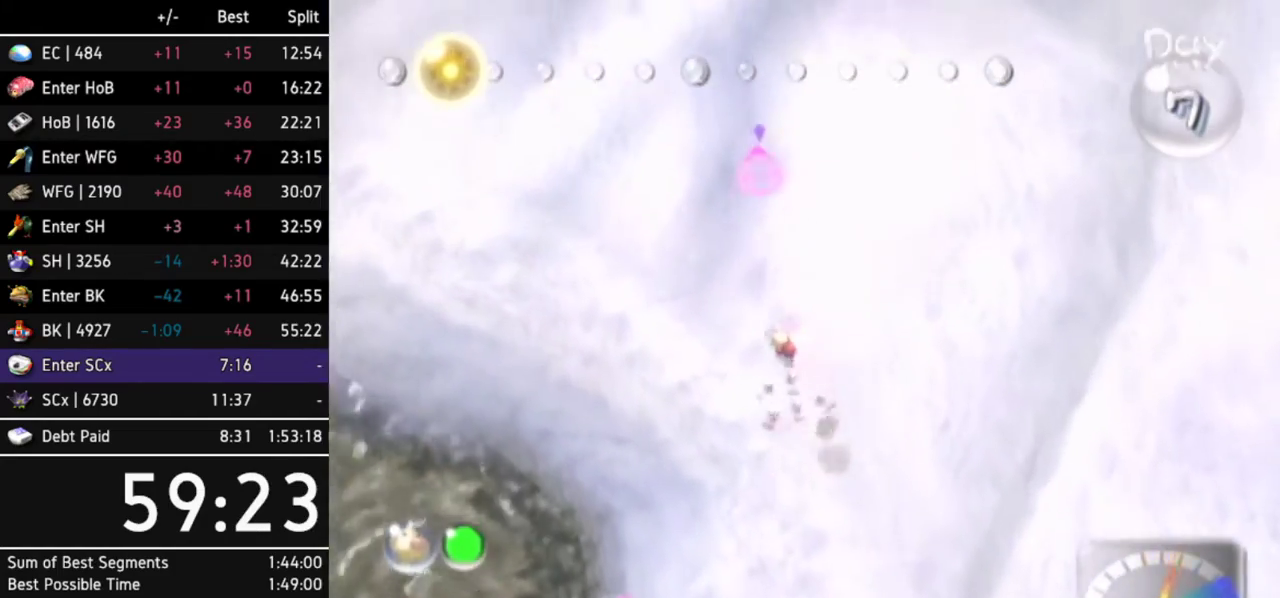
{"buttons": ["A"], "left_stick": "center", "right_stick": "center"}
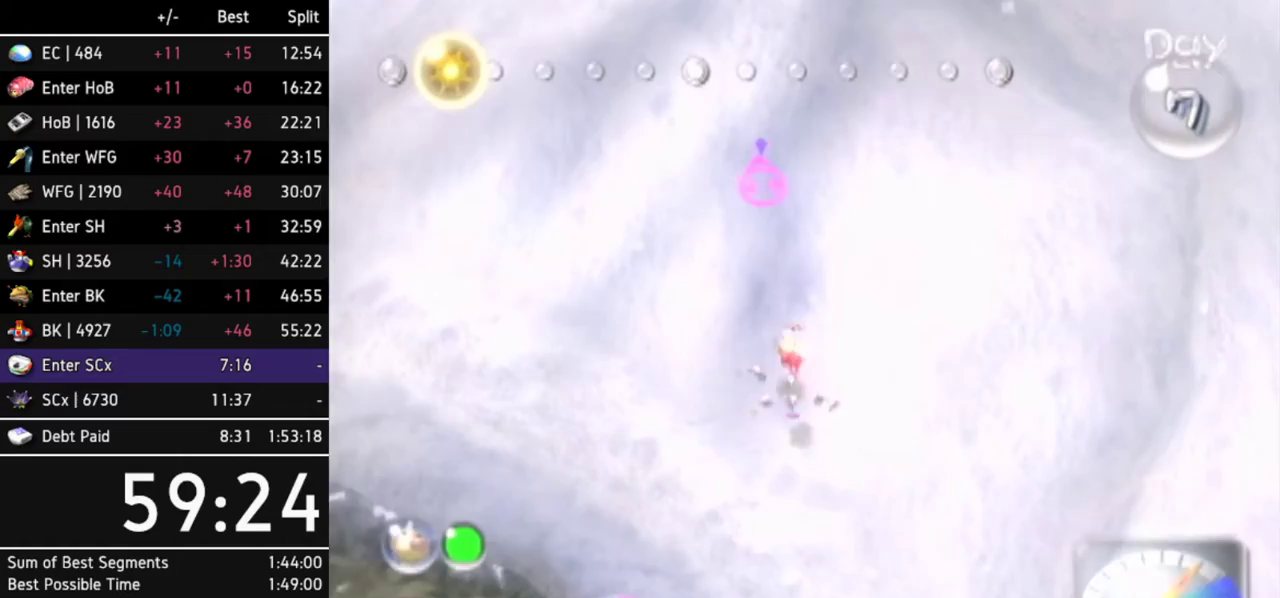
{"buttons": ["A"], "left_stick": "center", "right_stick": "center"}